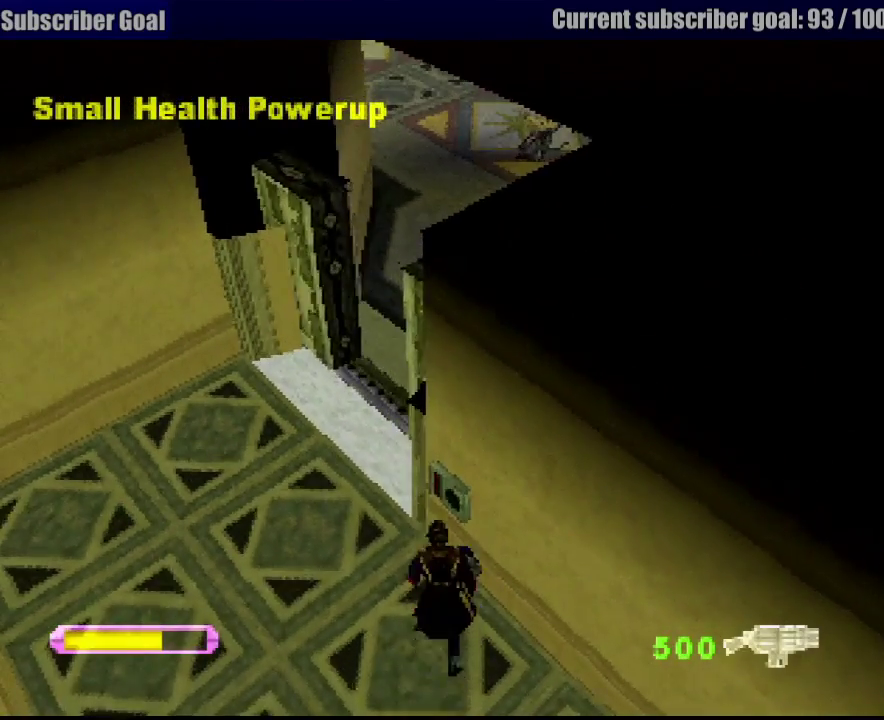
Gameplay with a controller (PlayStation layout); each line is a JSON object with the inputs held at the frame after it. "events" lists button and stick changes between this image and that frame as [ms after this image, input, new state], when the widget could be followed in between. Not read: L3 R3.
{"buttons": ["SQUARE", "R1", "DPAD_UP"], "events": [[250, "SQUARE", "down"]]}
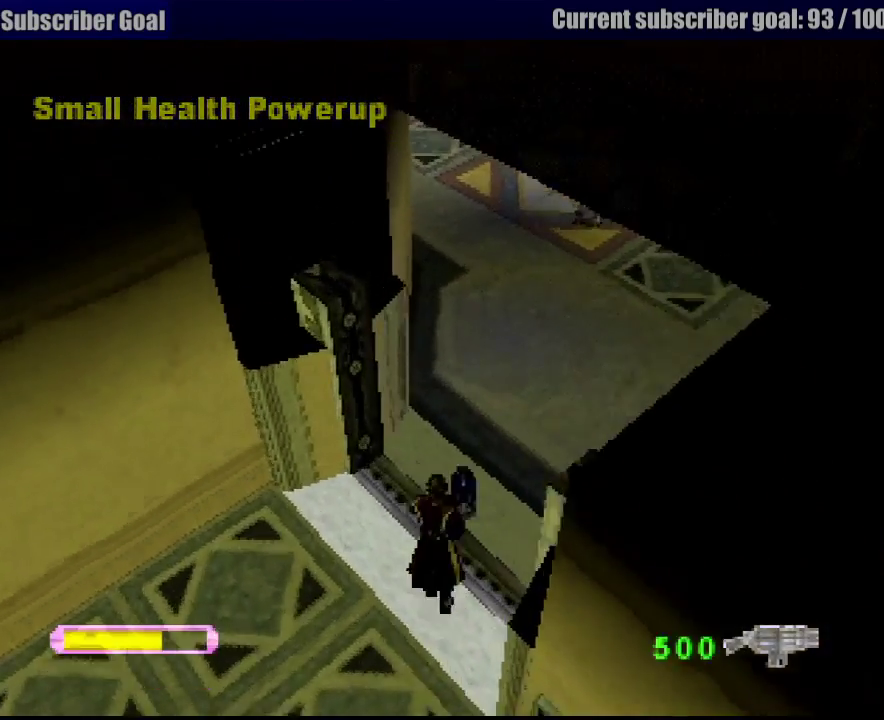
{"buttons": ["SQUARE", "R1", "DPAD_UP", "DPAD_LEFT"], "events": [[383, "DPAD_LEFT", "down"]]}
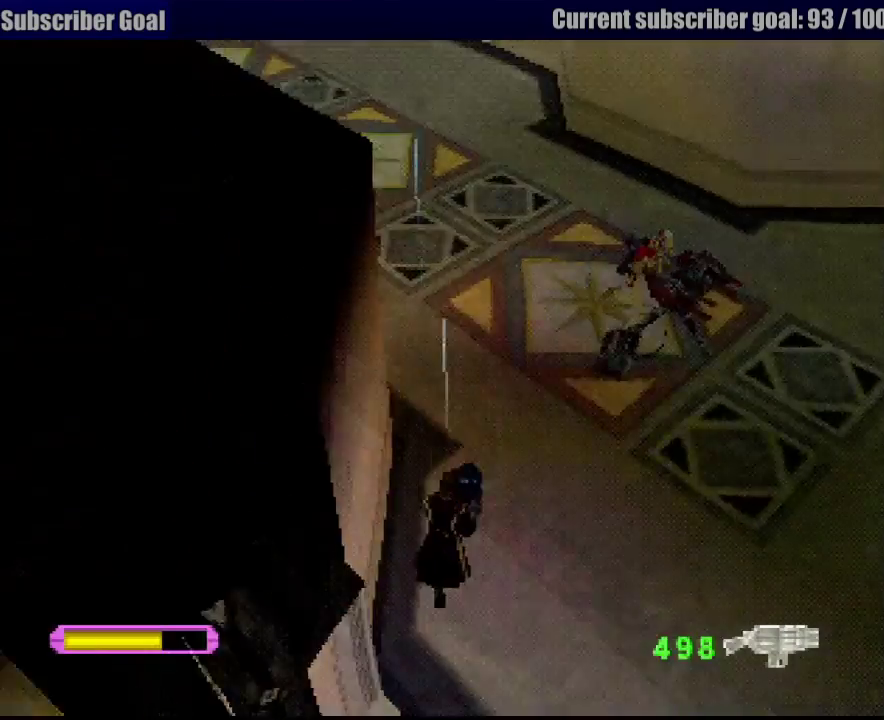
{"buttons": ["SQUARE", "R1", "DPAD_UP"], "events": [[250, "DPAD_LEFT", "up"]]}
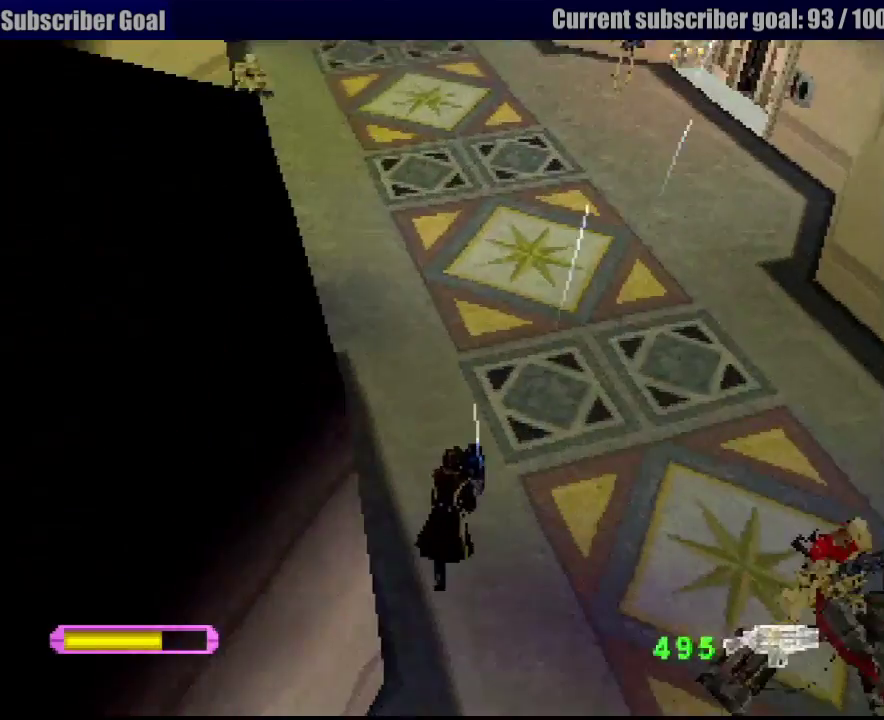
{"buttons": ["SQUARE", "R1", "DPAD_UP"], "events": [[117, "DPAD_LEFT", "down"], [450, "DPAD_LEFT", "up"]]}
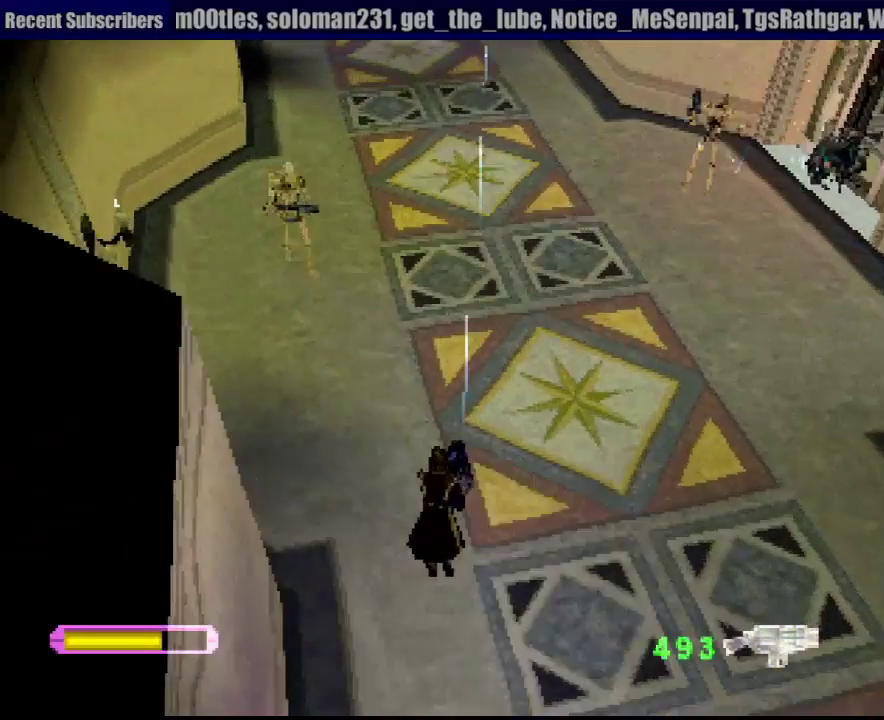
{"buttons": ["SQUARE", "R1", "DPAD_UP"], "events": [[17, "DPAD_LEFT", "down"], [100, "DPAD_LEFT", "up"], [133, "DPAD_RIGHT", "down"], [183, "DPAD_RIGHT", "up"], [300, "DPAD_RIGHT", "down"], [500, "DPAD_RIGHT", "up"]]}
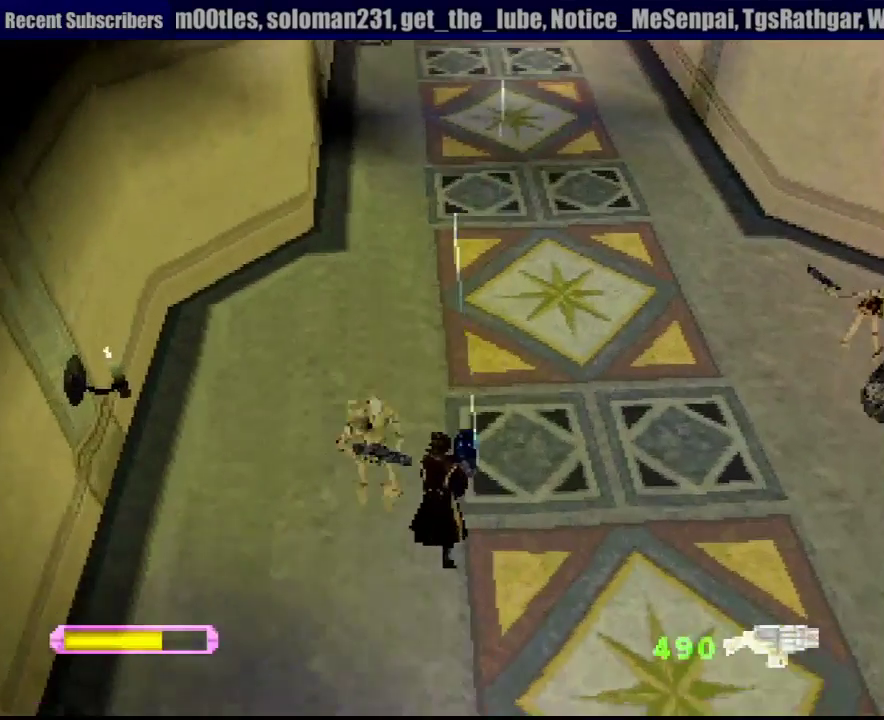
{"buttons": ["SQUARE", "R1", "DPAD_UP", "DPAD_RIGHT"], "events": [[50, "DPAD_LEFT", "down"], [117, "DPAD_LEFT", "up"], [450, "DPAD_RIGHT", "down"]]}
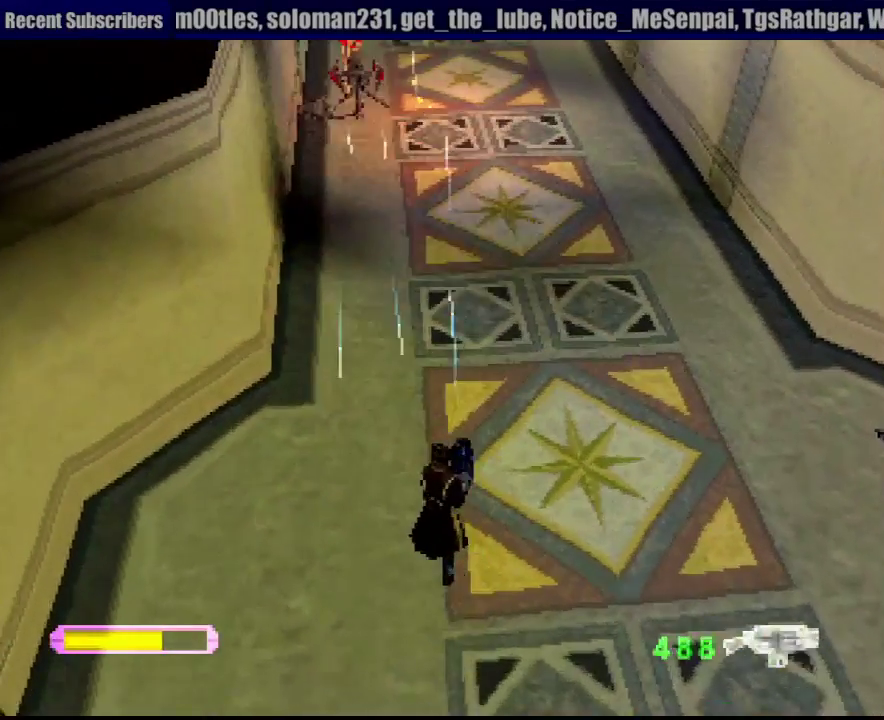
{"buttons": ["SQUARE", "R1", "DPAD_UP"], "events": [[33, "CROSS", "down"], [83, "CROSS", "up"], [217, "DPAD_RIGHT", "up"]]}
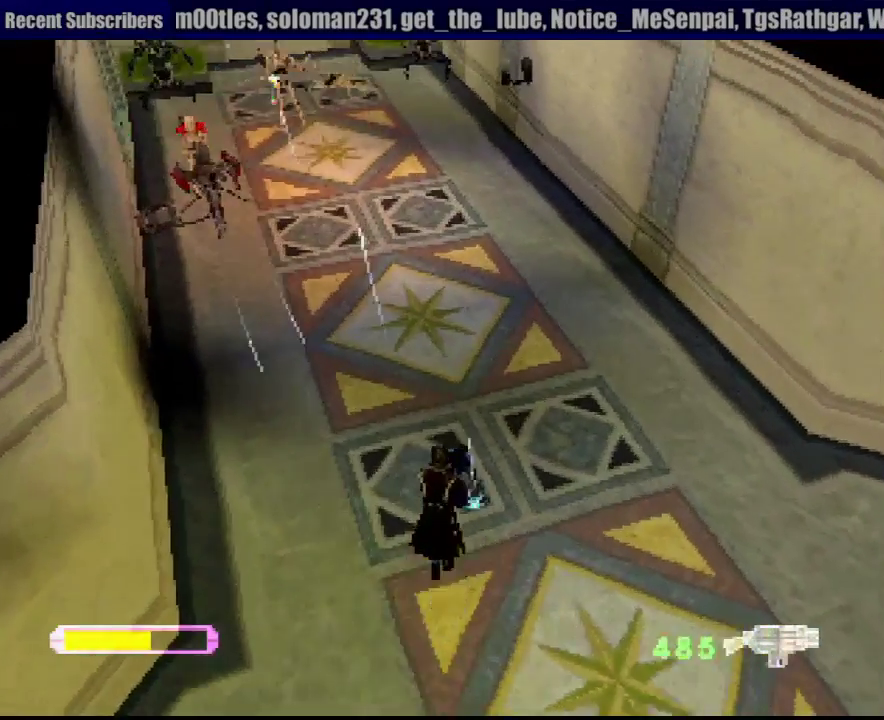
{"buttons": ["SQUARE", "R1", "DPAD_UP", "DPAD_LEFT"], "events": [[283, "DPAD_LEFT", "down"]]}
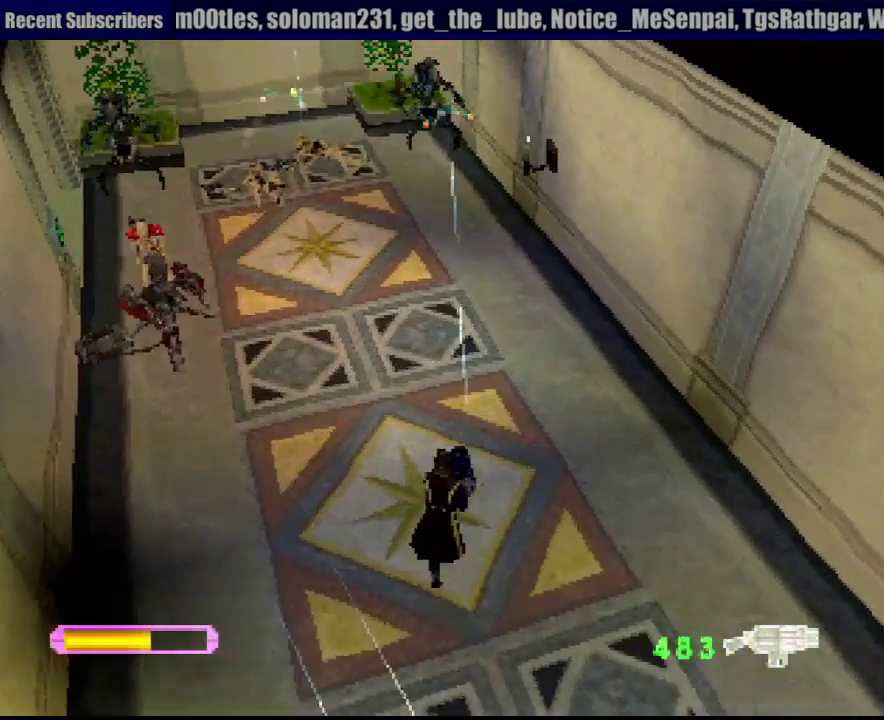
{"buttons": ["R1", "DPAD_UP", "DPAD_LEFT"], "events": [[150, "DPAD_LEFT", "up"], [167, "SQUARE", "up"], [283, "DPAD_LEFT", "down"]]}
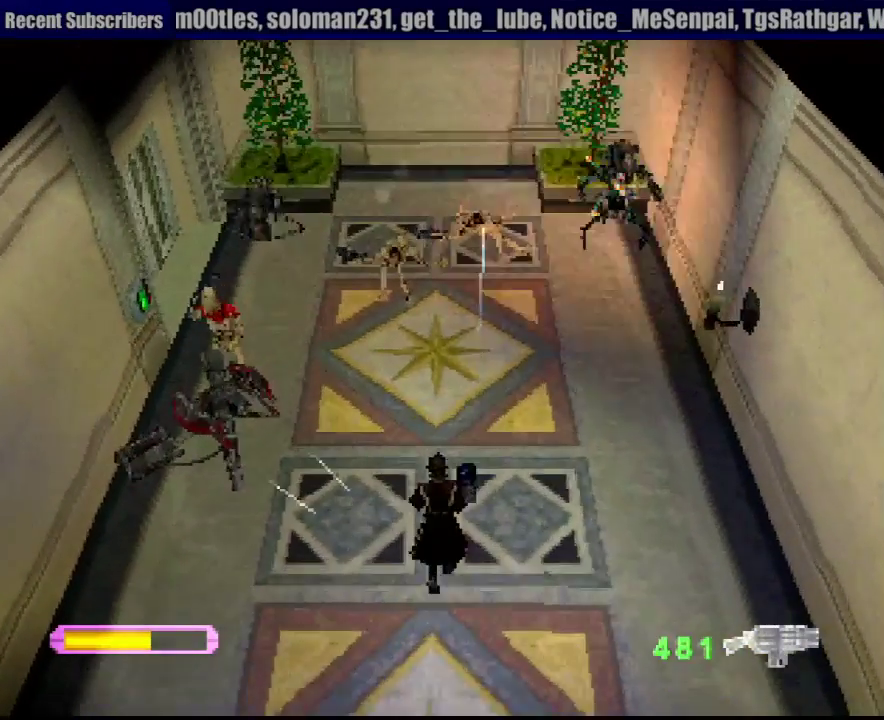
{"buttons": ["SQUARE", "R1", "DPAD_UP", "DPAD_LEFT"], "events": [[417, "SQUARE", "down"]]}
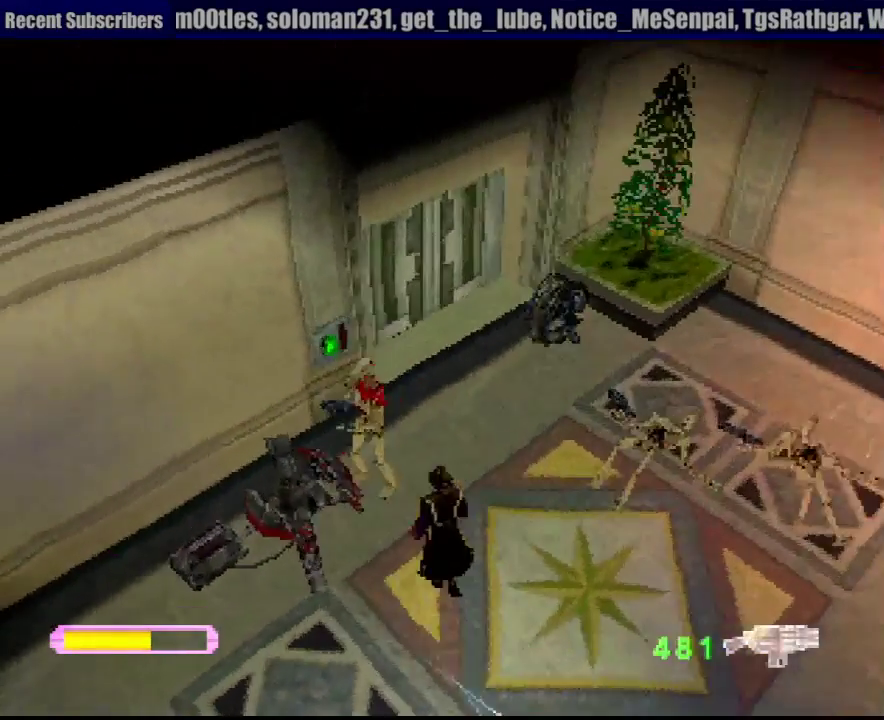
{"buttons": ["R1", "DPAD_UP", "DPAD_RIGHT"], "events": [[33, "DPAD_LEFT", "up"], [133, "DPAD_LEFT", "down"], [267, "SQUARE", "up"], [383, "CIRCLE", "down"], [433, "DPAD_LEFT", "up"], [467, "DPAD_RIGHT", "down"], [483, "CIRCLE", "up"]]}
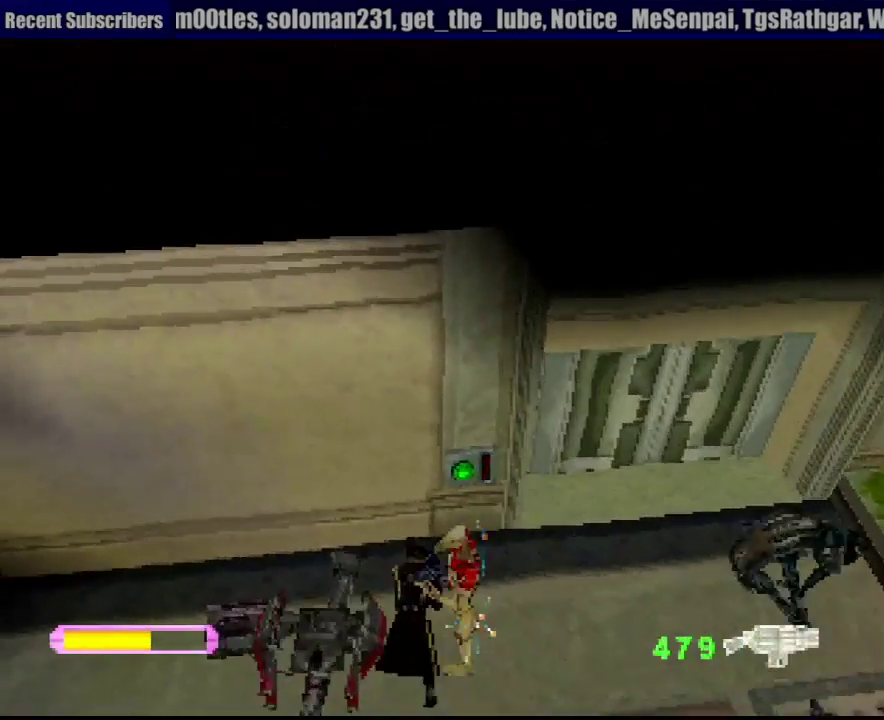
{"buttons": ["CIRCLE", "R1"], "events": [[33, "CIRCLE", "down"], [150, "CIRCLE", "up"], [200, "CIRCLE", "down"], [283, "CIRCLE", "up"], [350, "CIRCLE", "down"], [450, "CIRCLE", "up"], [500, "CIRCLE", "down"], [500, "DPAD_RIGHT", "up"], [500, "DPAD_UP", "up"]]}
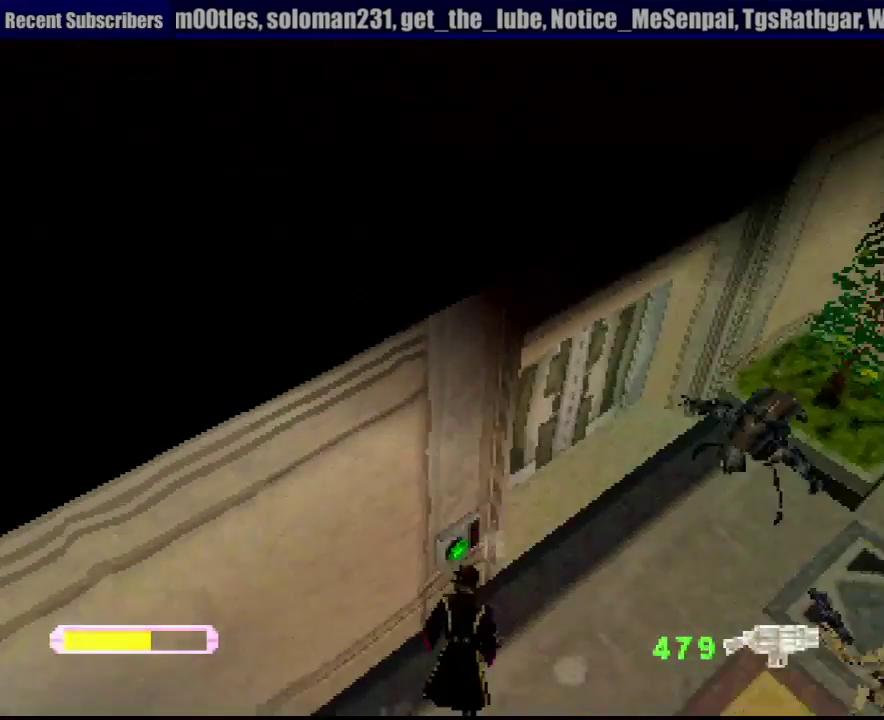
{"buttons": ["R1", "DPAD_LEFT"], "events": [[33, "DPAD_LEFT", "down"], [67, "DPAD_UP", "down"], [233, "CIRCLE", "up"], [250, "DPAD_LEFT", "up"], [250, "DPAD_UP", "up"], [400, "DPAD_LEFT", "down"]]}
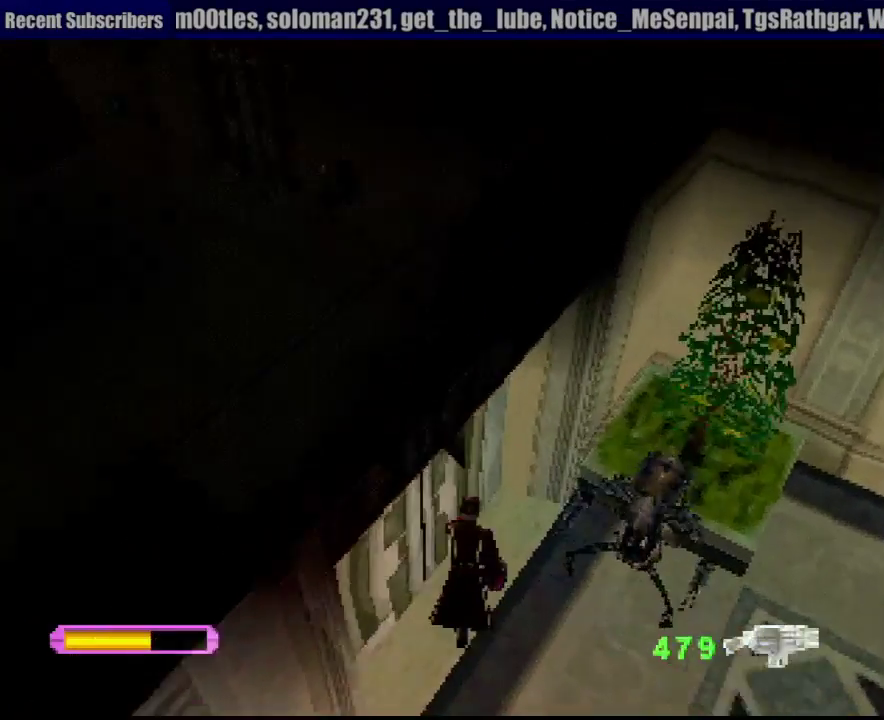
{"buttons": ["R1", "DPAD_UP", "DPAD_LEFT"], "events": [[17, "DPAD_UP", "down"]]}
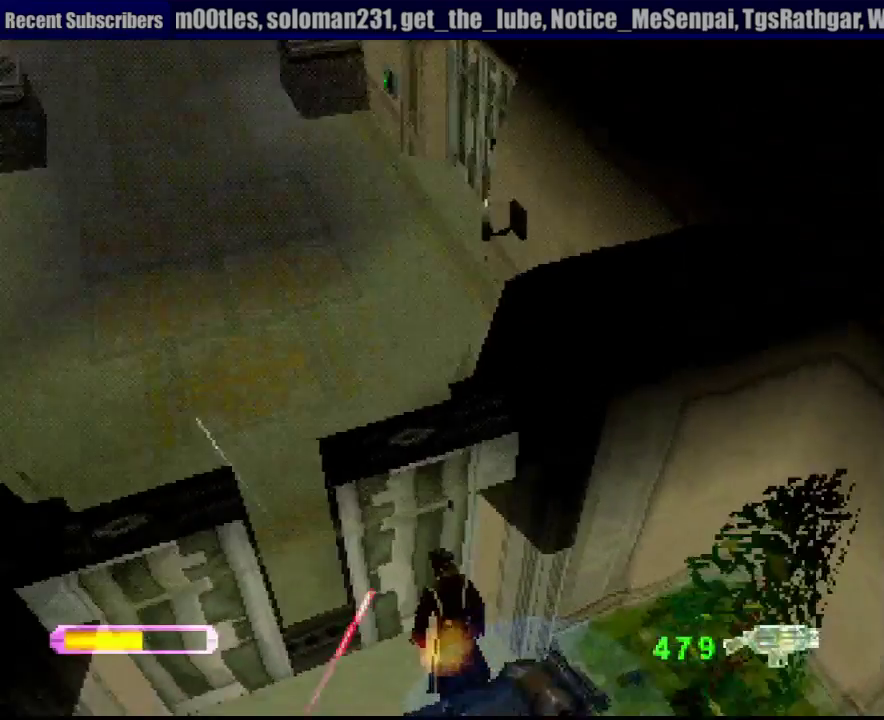
{"buttons": ["SQUARE", "R1", "DPAD_UP"], "events": [[50, "SQUARE", "down"], [200, "DPAD_LEFT", "up"]]}
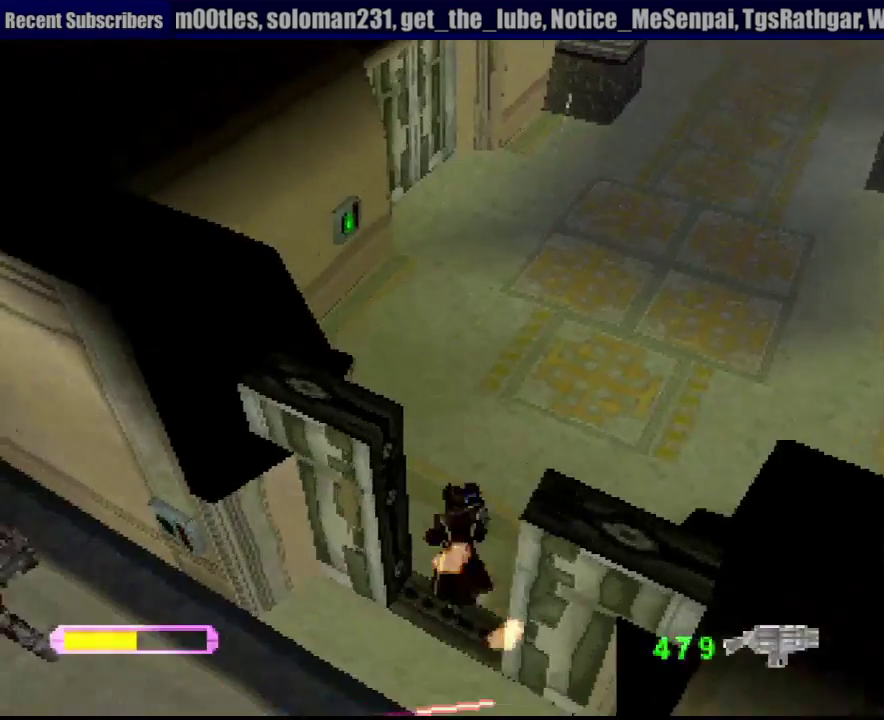
{"buttons": ["R1", "DPAD_UP", "DPAD_LEFT"], "events": [[67, "SQUARE", "up"], [167, "DPAD_LEFT", "down"]]}
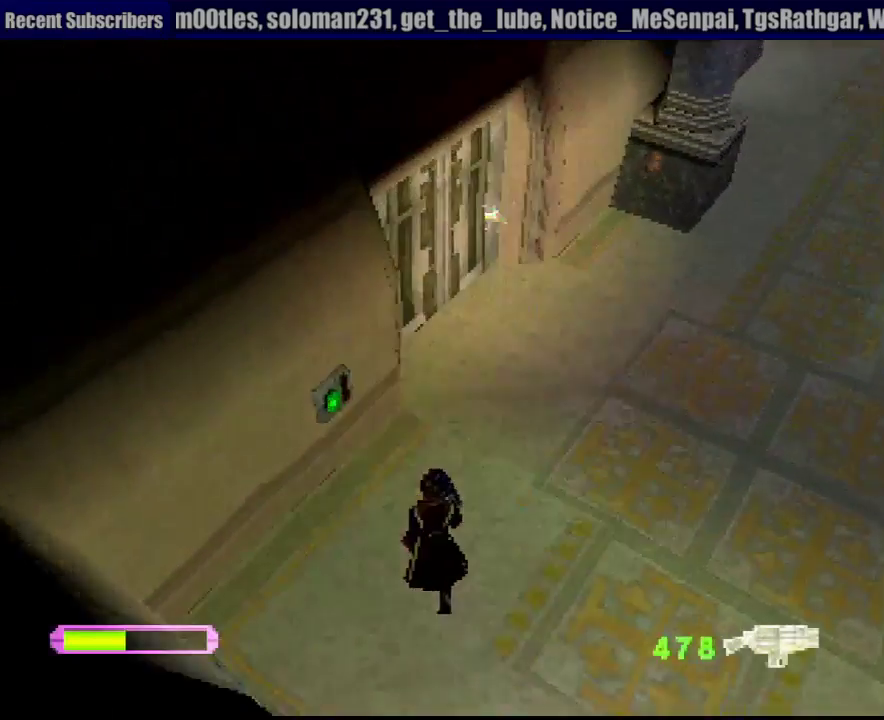
{"buttons": ["R1", "DPAD_DOWN", "DPAD_RIGHT"]}
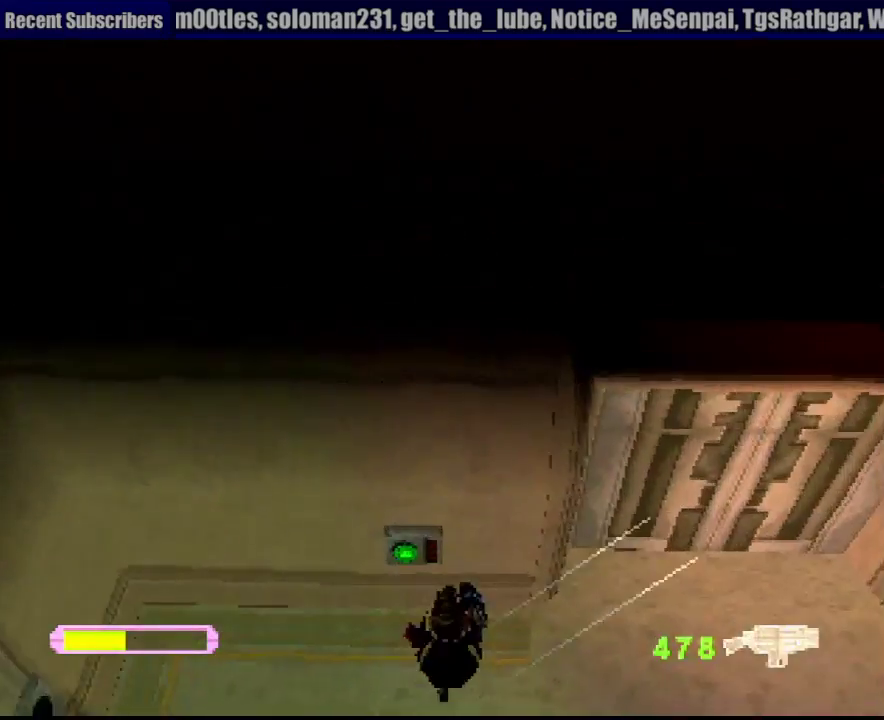
{"buttons": ["R1", "DPAD_UP", "DPAD_RIGHT"], "events": [[200, "DPAD_DOWN", "up"], [283, "DPAD_UP", "down"]]}
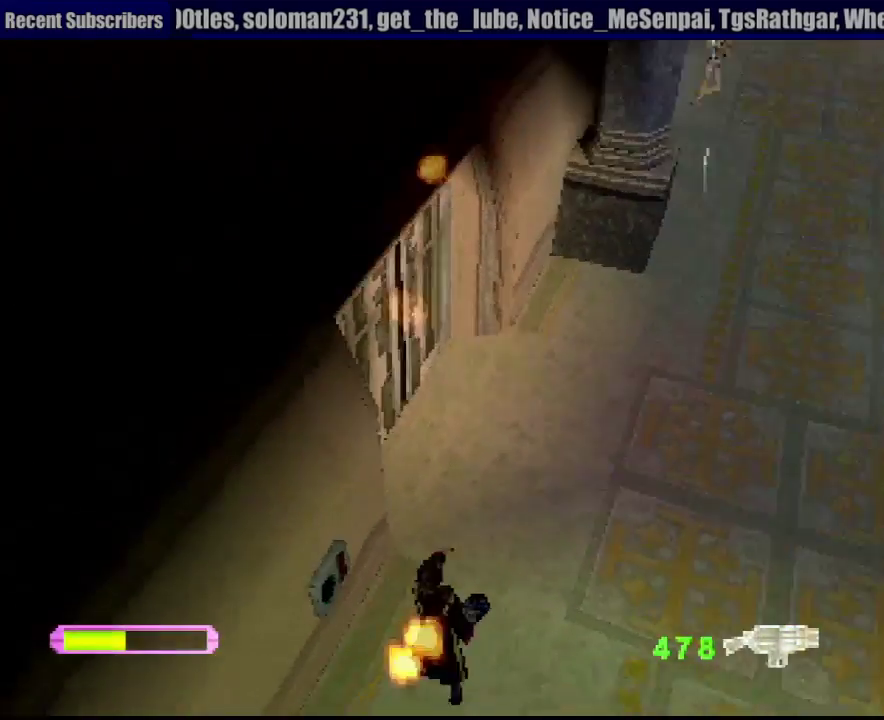
{"buttons": ["R1", "DPAD_UP", "DPAD_RIGHT"], "events": []}
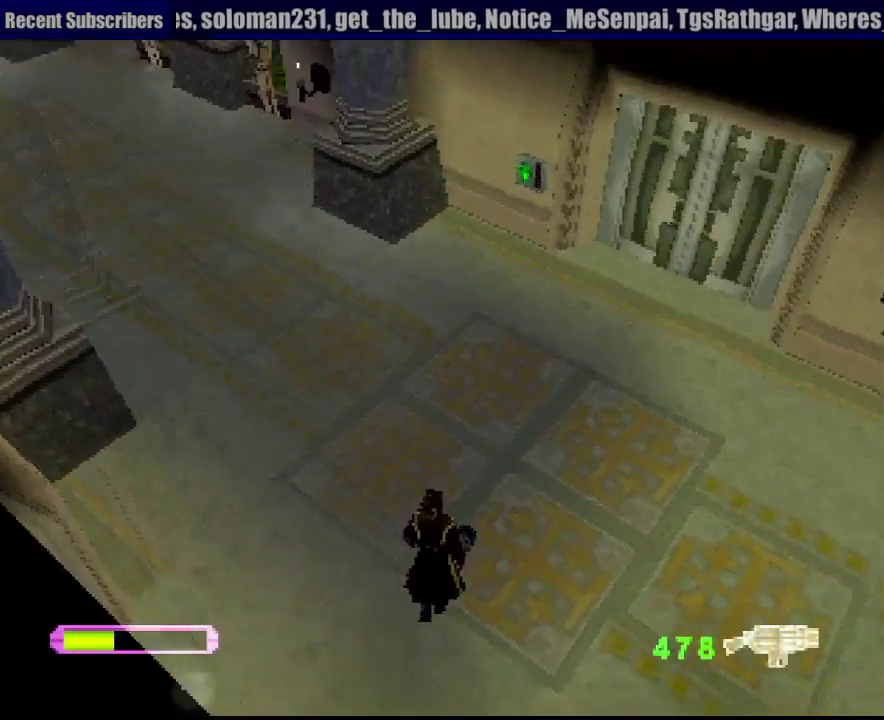
{"buttons": ["R1", "DPAD_UP"], "events": [[33, "DPAD_RIGHT", "up"], [183, "DPAD_LEFT", "down"], [500, "DPAD_LEFT", "up"]]}
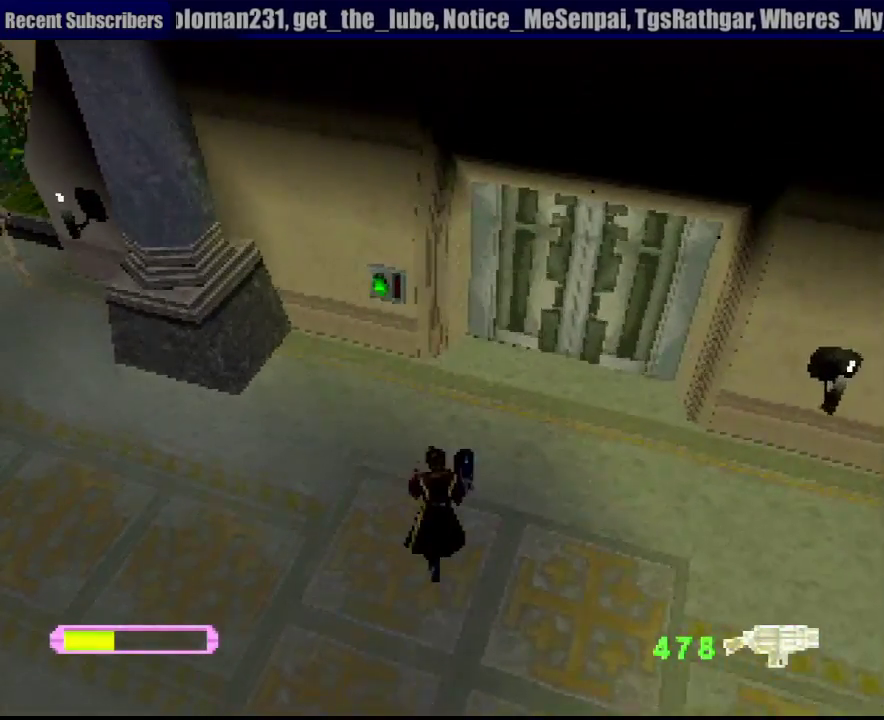
{"buttons": ["R1", "DPAD_DOWN", "DPAD_RIGHT"], "events": [[50, "CIRCLE", "down"], [150, "CIRCLE", "up"], [200, "CIRCLE", "down"], [300, "CIRCLE", "up"], [317, "DPAD_RIGHT", "down"], [367, "CIRCLE", "down"], [450, "CIRCLE", "up"], [450, "DPAD_UP", "up"], [483, "DPAD_DOWN", "down"]]}
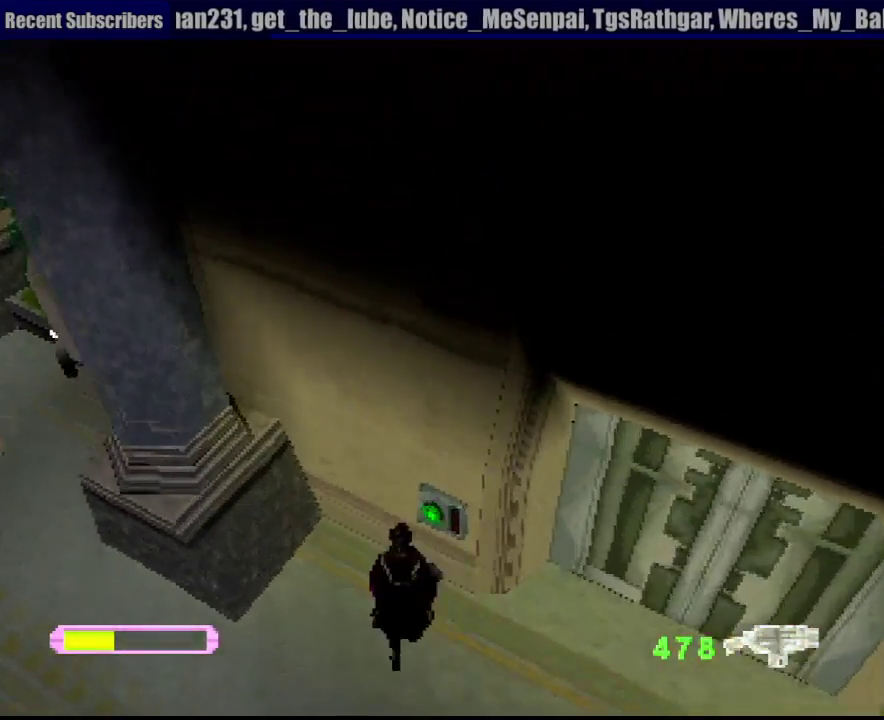
{"buttons": ["R1", "DPAD_UP", "DPAD_RIGHT"], "events": [[17, "CIRCLE", "down"], [133, "CIRCLE", "up"], [300, "DPAD_DOWN", "up"], [367, "DPAD_UP", "down"]]}
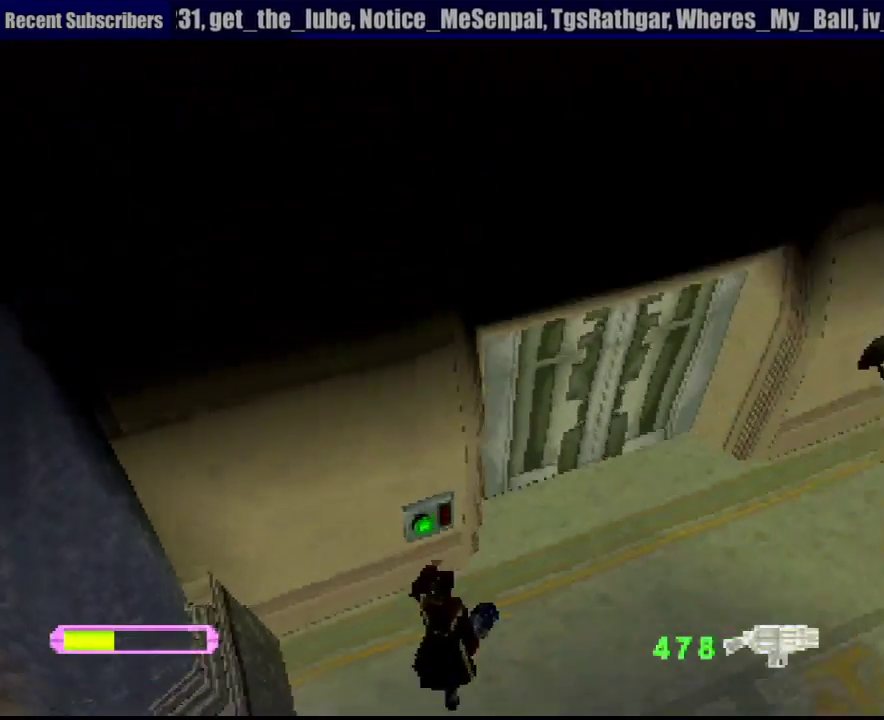
{"buttons": ["R1", "DPAD_UP"], "events": [[17, "DPAD_RIGHT", "up"], [150, "DPAD_LEFT", "down"], [433, "DPAD_LEFT", "up"]]}
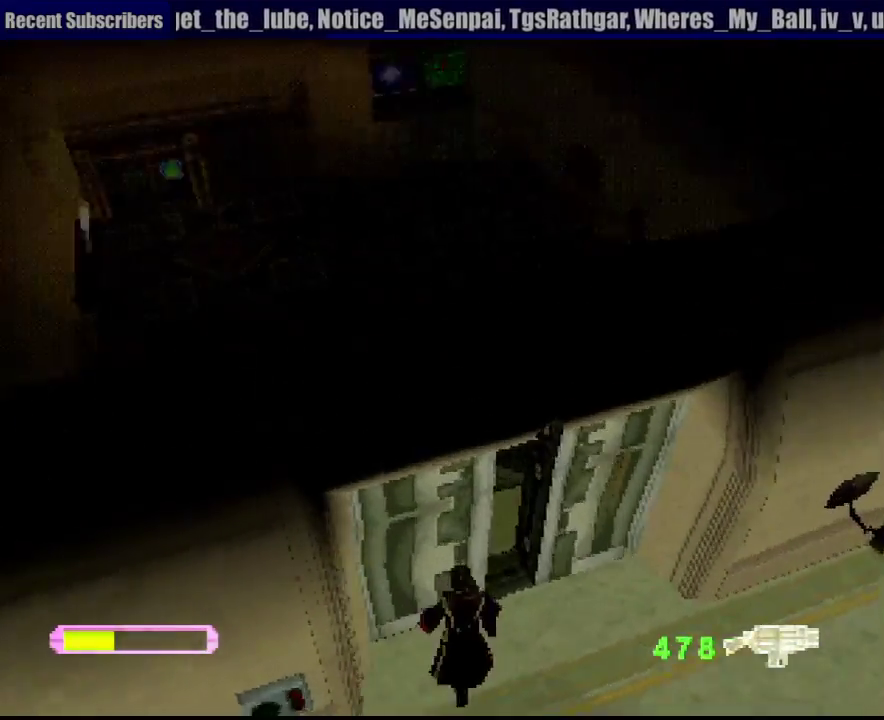
{"buttons": ["R1", "DPAD_UP", "DPAD_LEFT"], "events": [[183, "DPAD_LEFT", "down"]]}
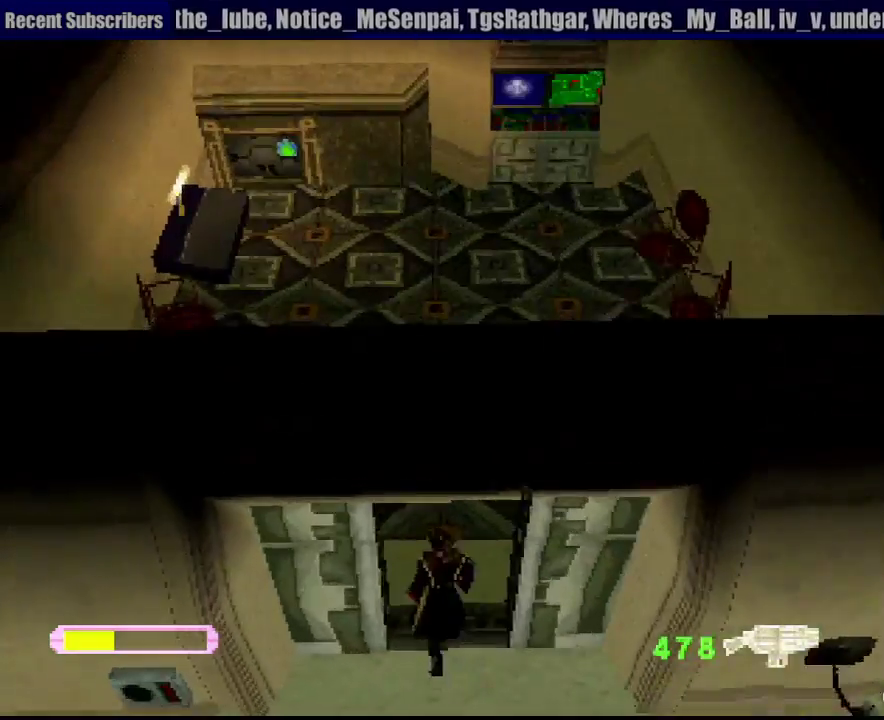
{"buttons": ["R1", "DPAD_UP"], "events": [[67, "DPAD_LEFT", "up"], [317, "DPAD_RIGHT", "down"], [433, "DPAD_RIGHT", "up"]]}
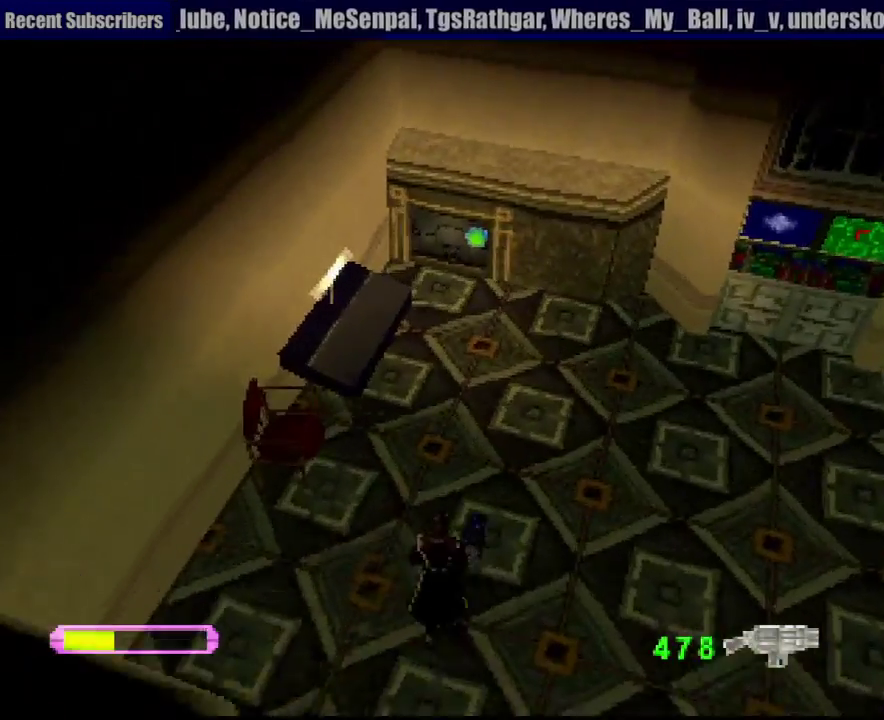
{"buttons": ["CIRCLE", "R1", "DPAD_UP"], "events": [[67, "DPAD_RIGHT", "down"], [283, "DPAD_RIGHT", "up"], [450, "CIRCLE", "down"]]}
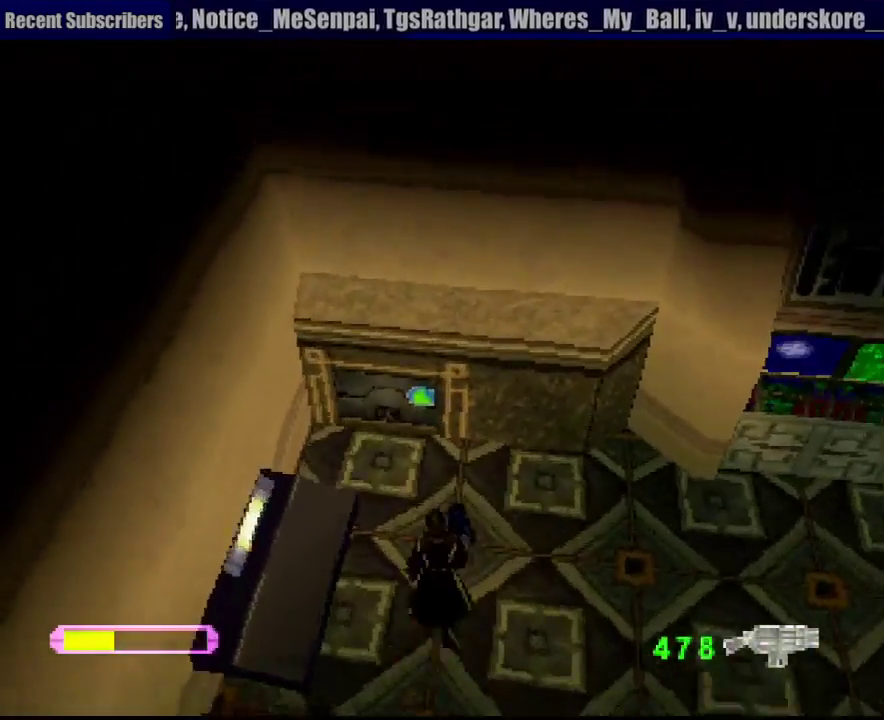
{"buttons": ["R1", "DPAD_LEFT"], "events": [[67, "CIRCLE", "up"], [117, "CIRCLE", "down"], [250, "DPAD_UP", "up"], [333, "DPAD_LEFT", "down"], [367, "CIRCLE", "up"]]}
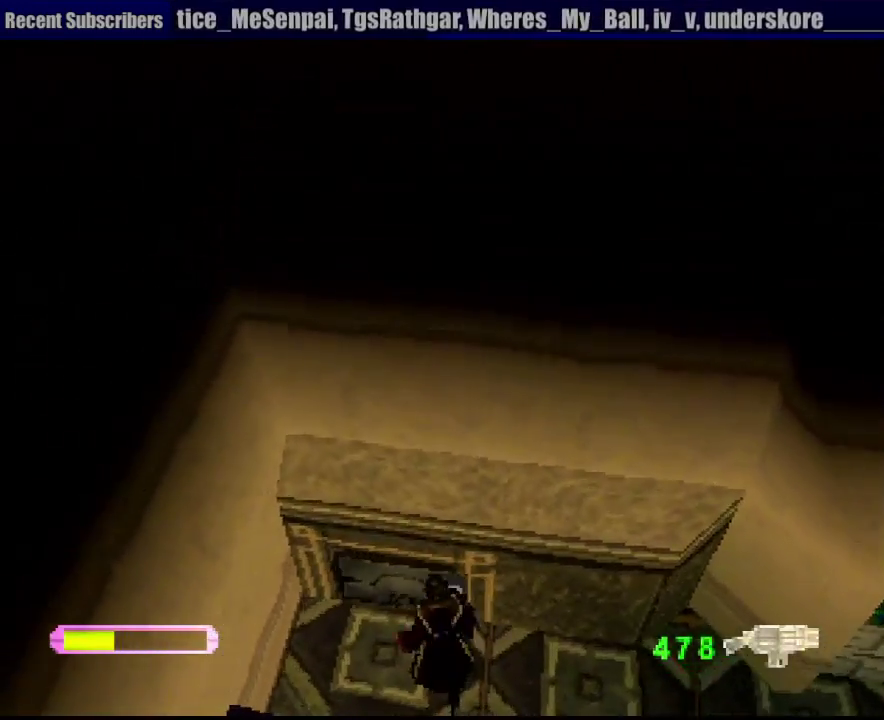
{"buttons": ["R1", "DPAD_UP", "DPAD_LEFT"], "events": [[500, "DPAD_UP", "down"]]}
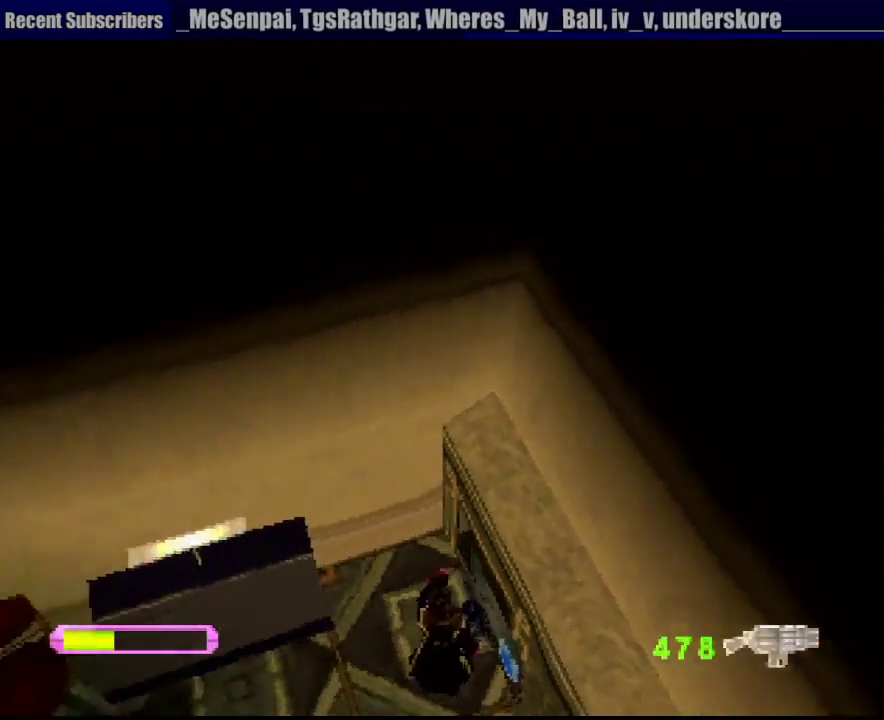
{"buttons": ["R1", "DPAD_LEFT"], "events": [[217, "DPAD_UP", "up"]]}
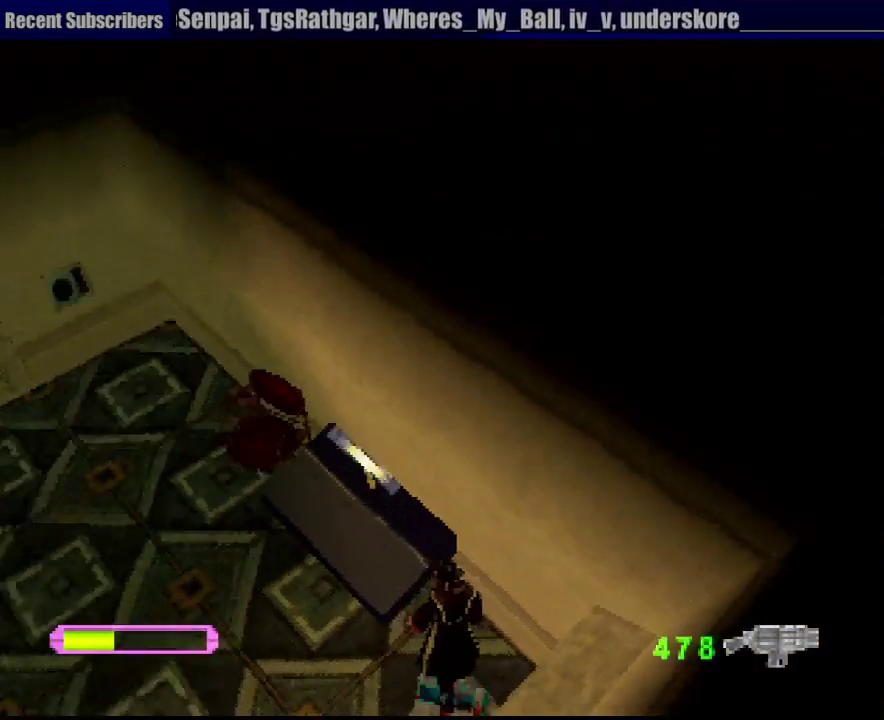
{"buttons": ["R1", "DPAD_UP"], "events": [[67, "DPAD_DOWN", "down"], [300, "DPAD_DOWN", "up"], [383, "DPAD_UP", "down"], [500, "DPAD_LEFT", "up"]]}
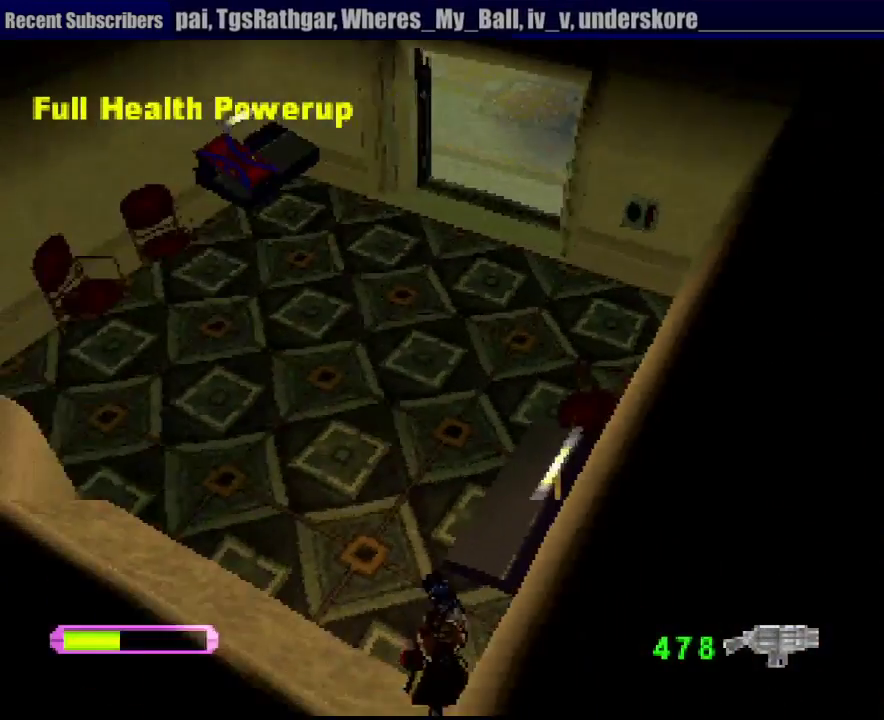
{"buttons": ["R1", "DPAD_UP"], "events": [[33, "DPAD_RIGHT", "down"], [450, "DPAD_RIGHT", "up"]]}